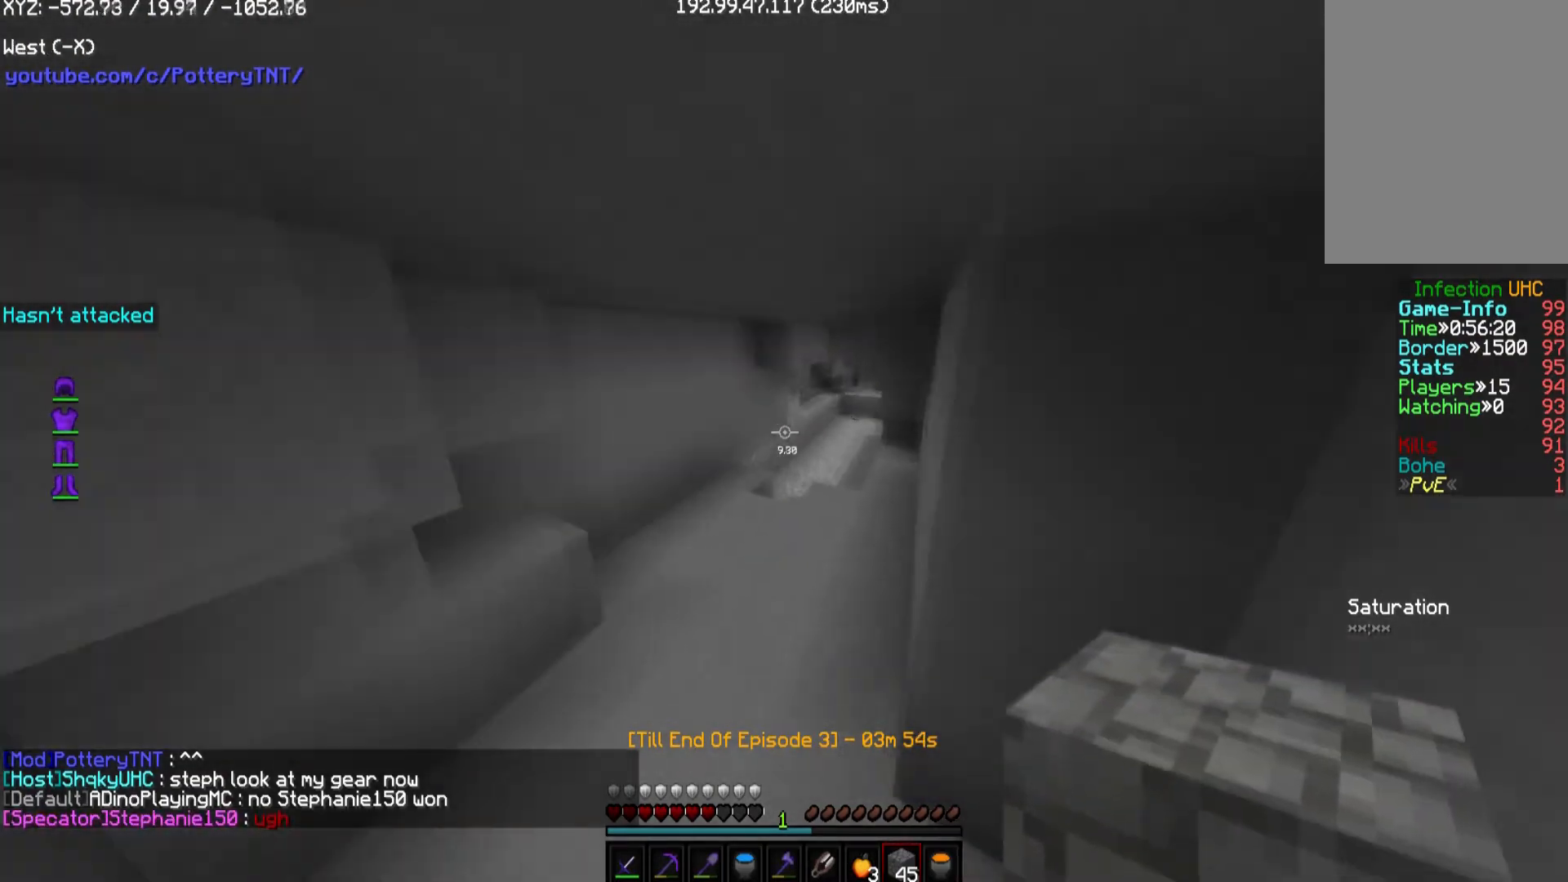
Gameplay with keyboard and mouse; each line is a JSON object with the keys and mouse buttons held at the frame after it. "events" lists presses ("down") and releases ("up") of "a", "d", "s", "w", "mouse_left" and "mouse_right" between this image and that frame as [ms after this image, input, new state], when the widget could be followed in between. "mouse_left", "mouse_right" = the "left", "right" buttons of the "mouse" list. No other keys are recorded. Fast repeated clicks can show as one long hold. Mouse movement is not recorded.
{"keys": ["w"], "mouse": [], "events": []}
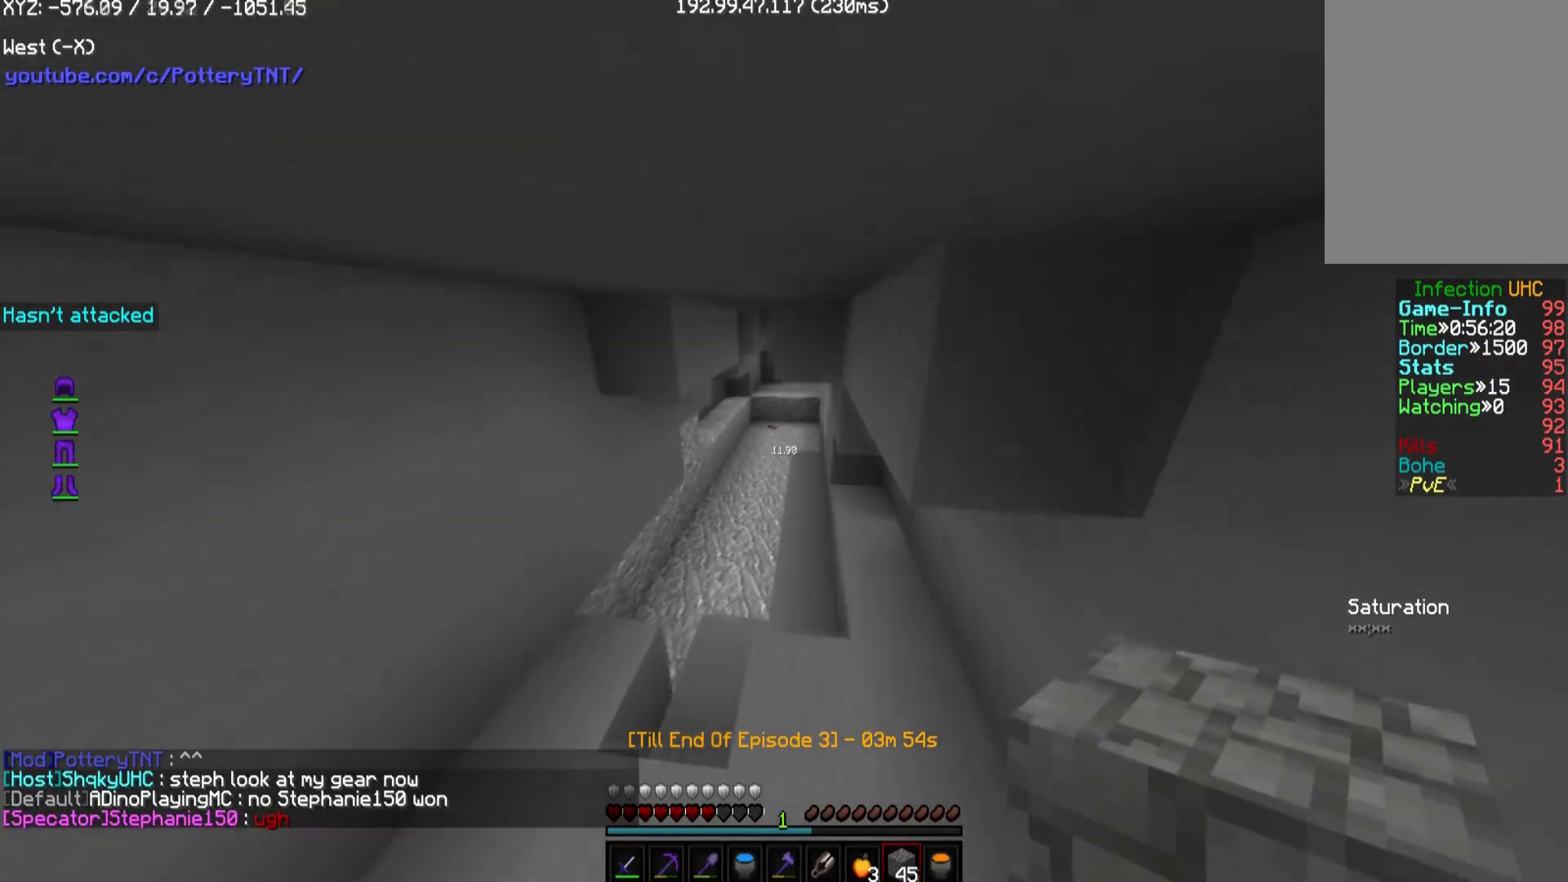
{"keys": ["a", "w"], "mouse": [], "events": [[404, "a", "down"]]}
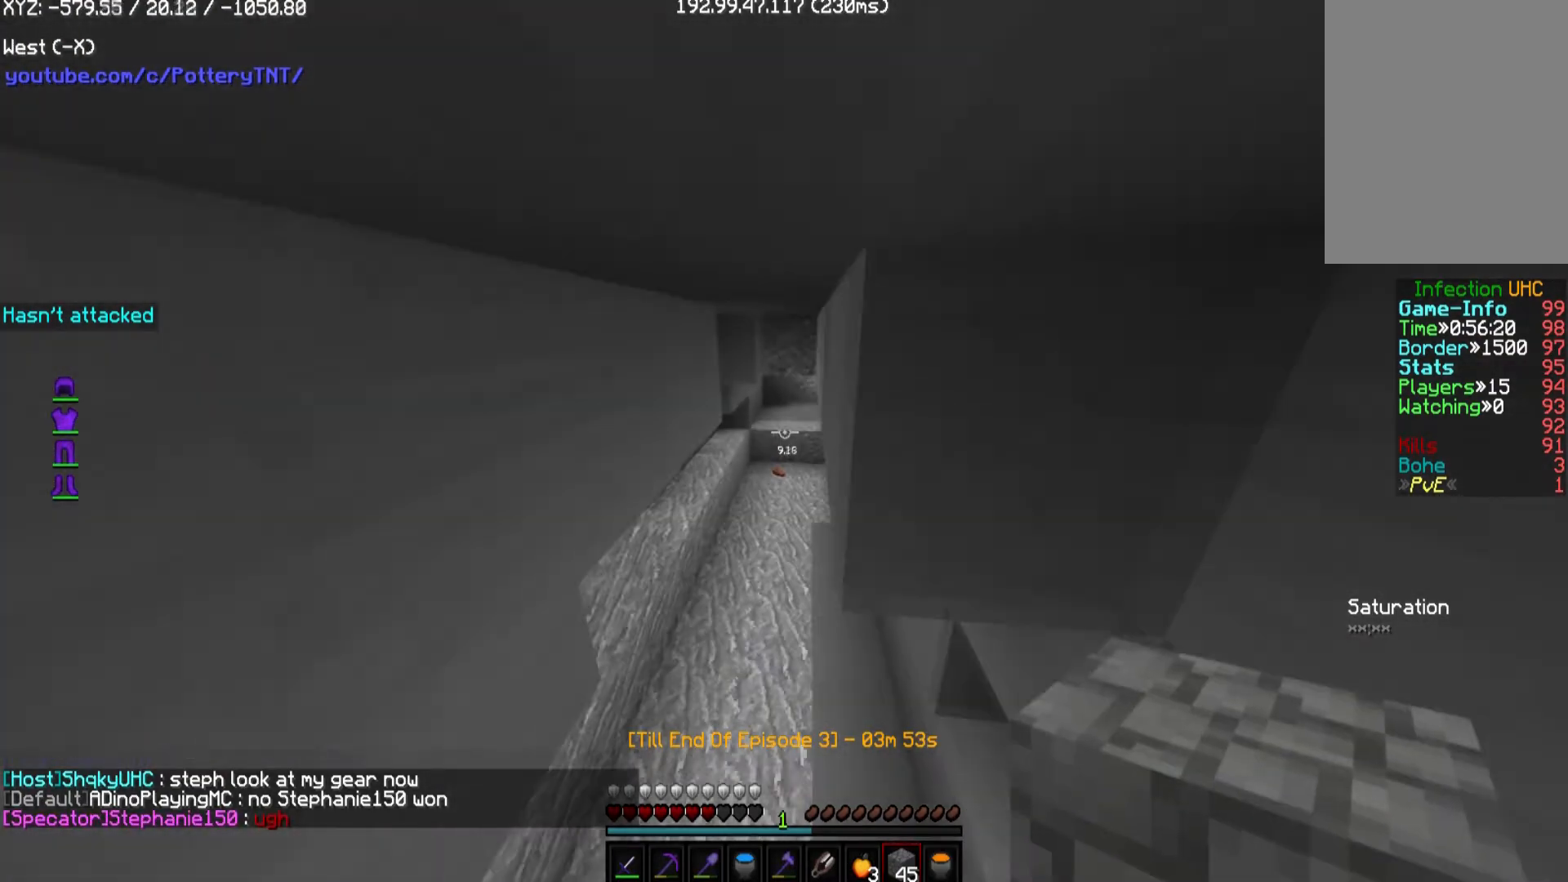
{"keys": ["d", "w"], "mouse": [], "events": [[202, "a", "up"], [336, "d", "down"]]}
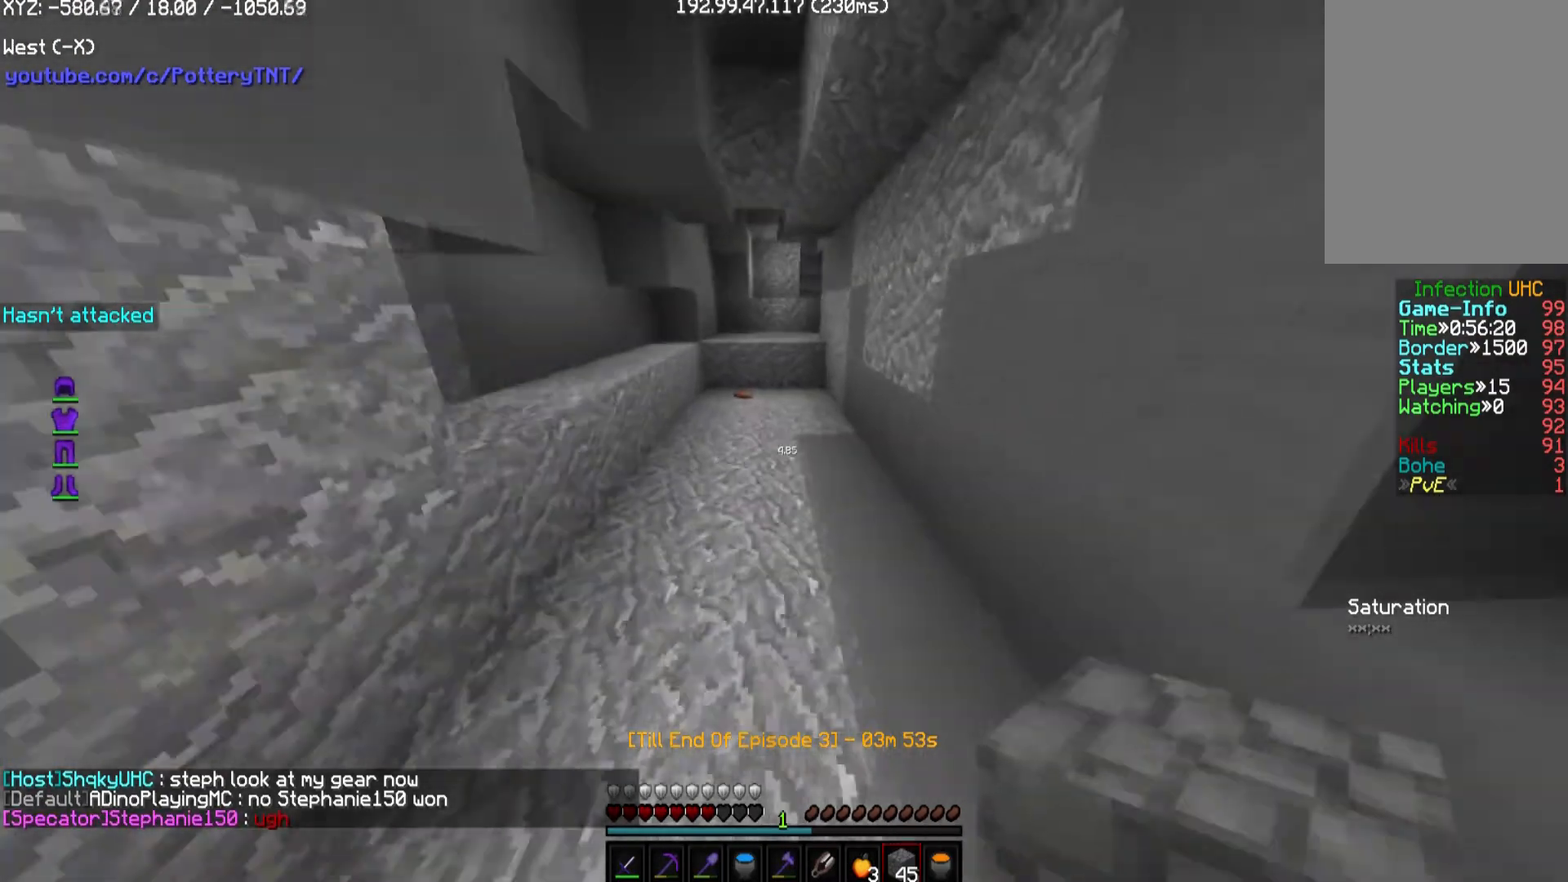
{"keys": ["w"], "mouse": [], "events": [[269, "d", "up"]]}
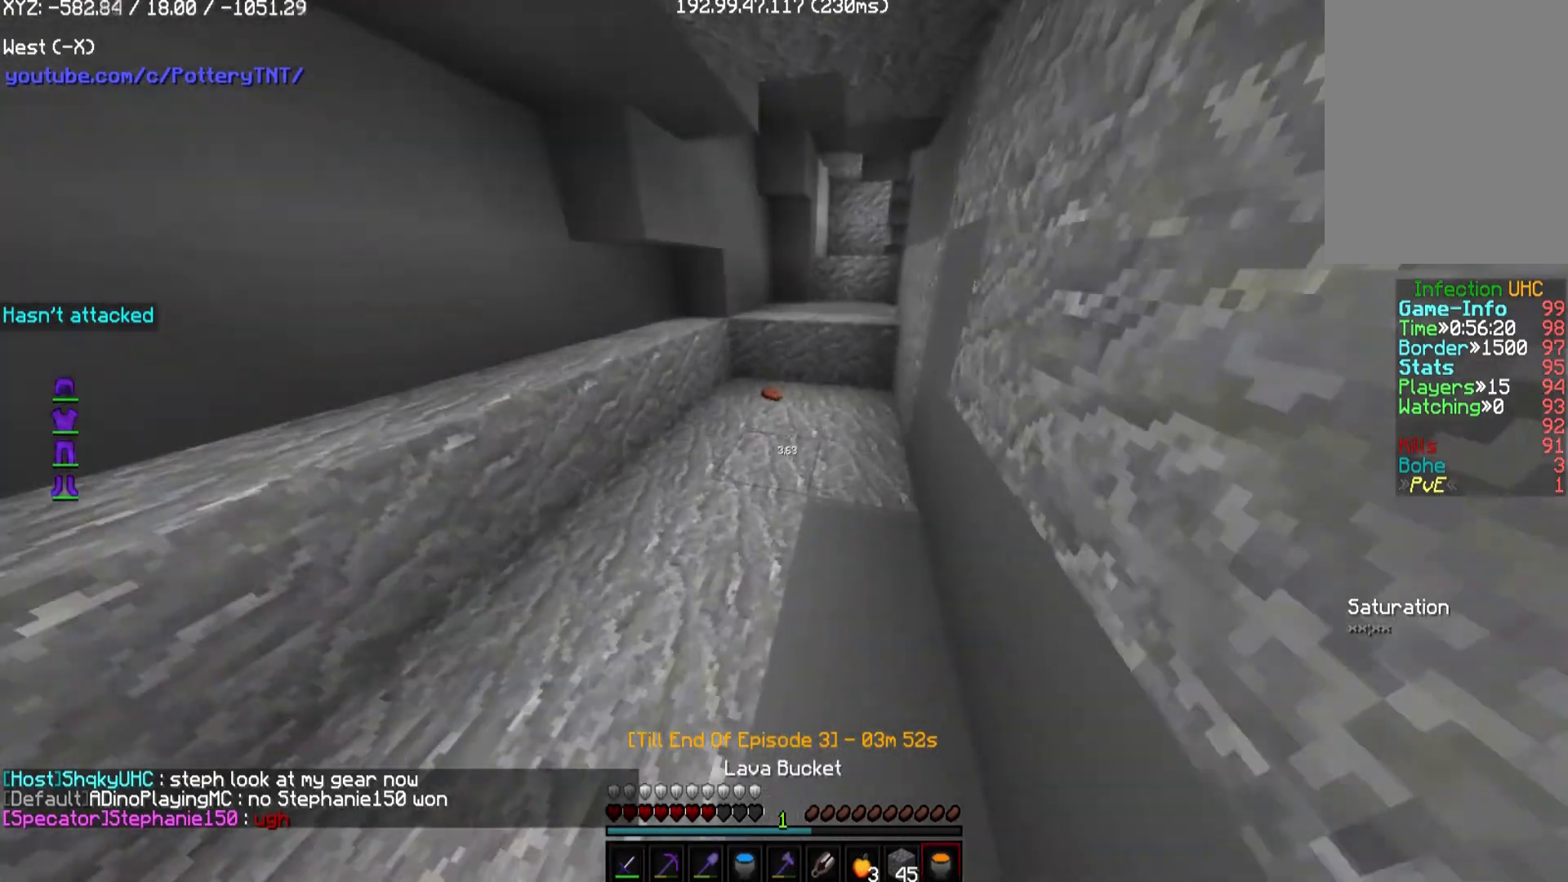
{"keys": [], "mouse": ["right"], "events": [[202, "mouse_right", "down"], [202, "w", "up"]]}
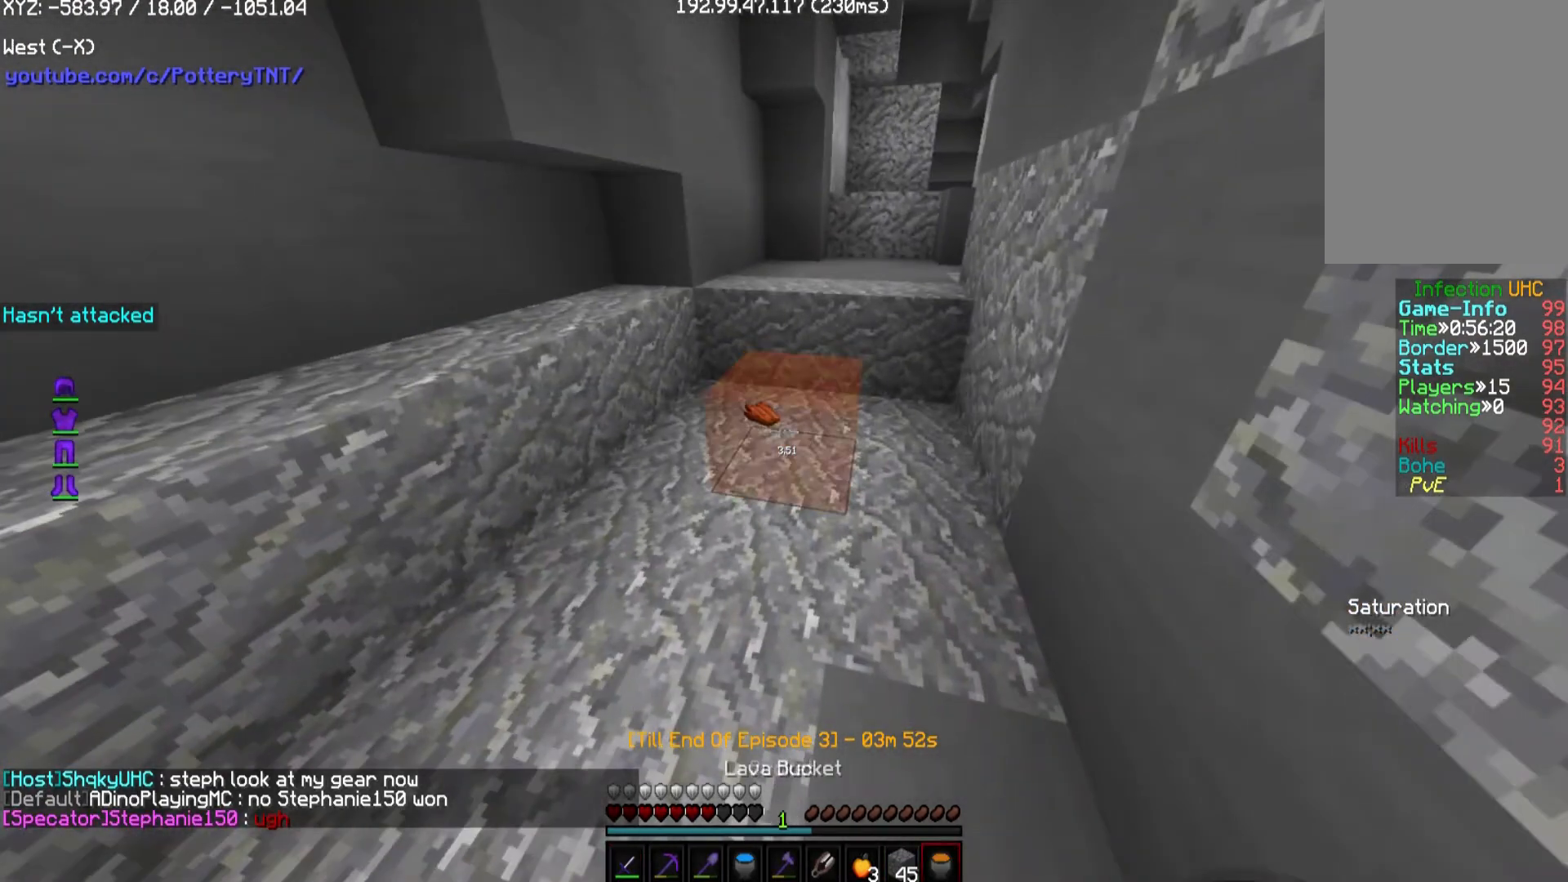
{"keys": [], "mouse": ["right"], "events": [[134, "mouse_right", "up"], [235, "d", "down"], [370, "d", "up"], [404, "mouse_right", "down"], [404, "w", "down"], [471, "w", "up"]]}
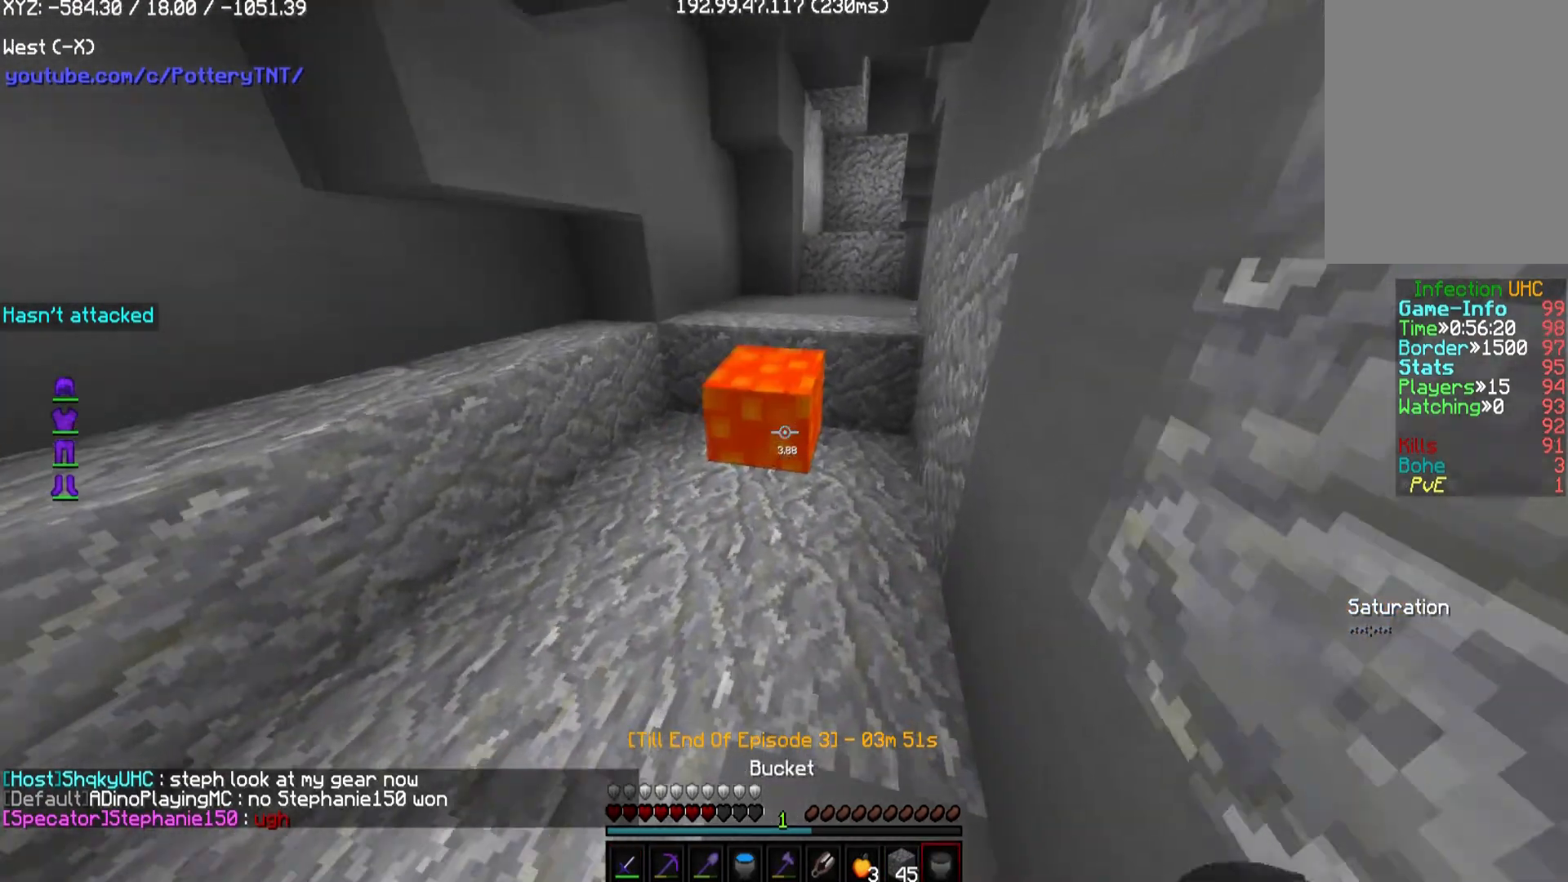
{"keys": ["d", "w"], "mouse": [], "events": [[303, "mouse_right", "up"], [404, "d", "down"], [404, "w", "down"]]}
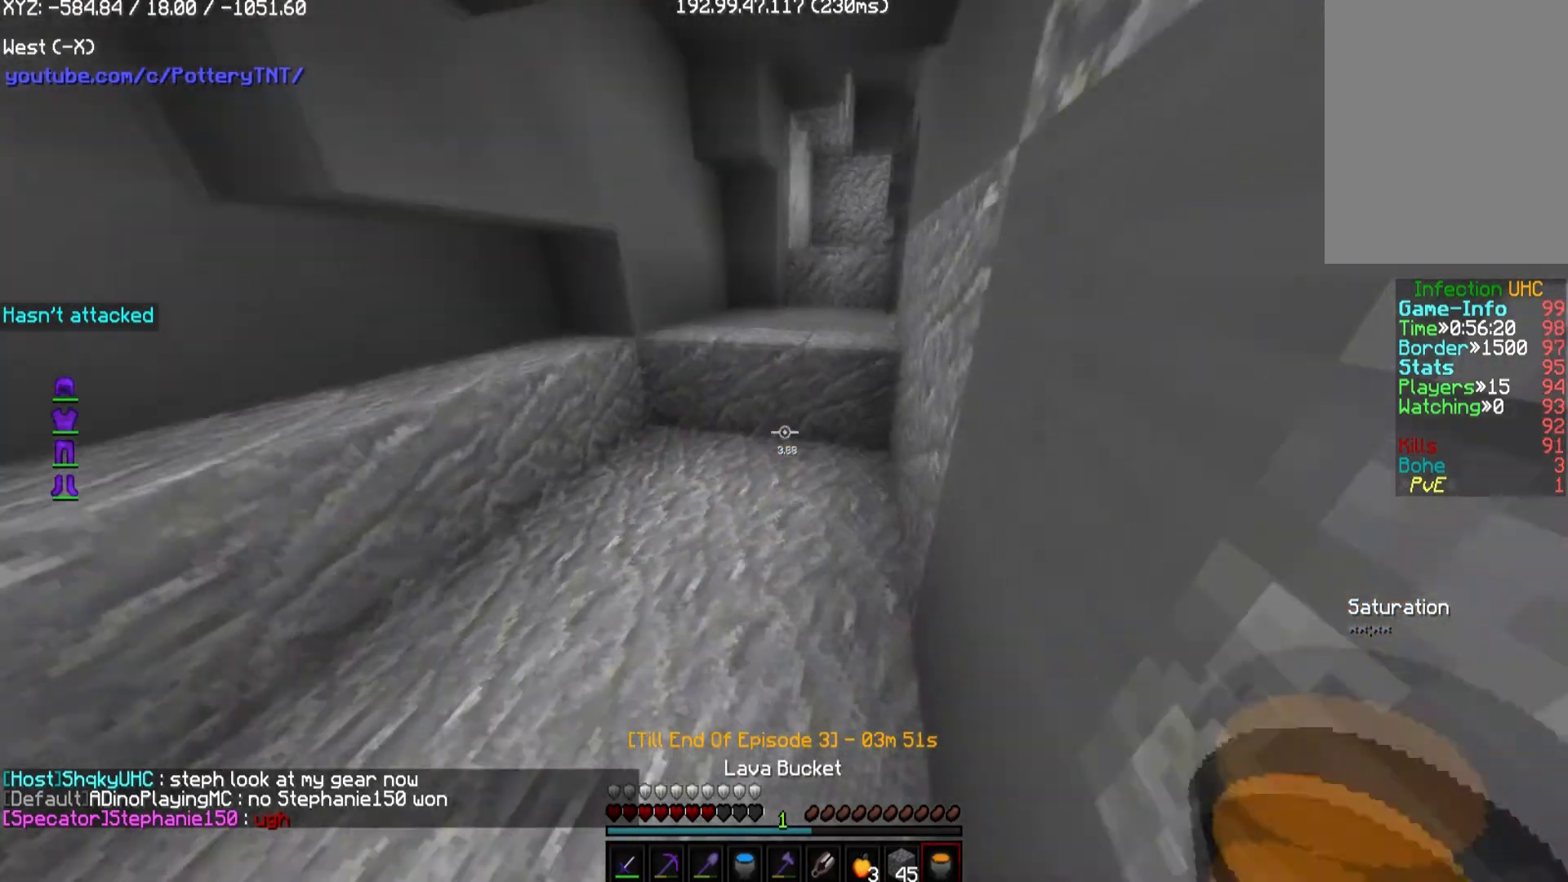
{"keys": ["w"], "mouse": [], "events": [[201, "d", "up"]]}
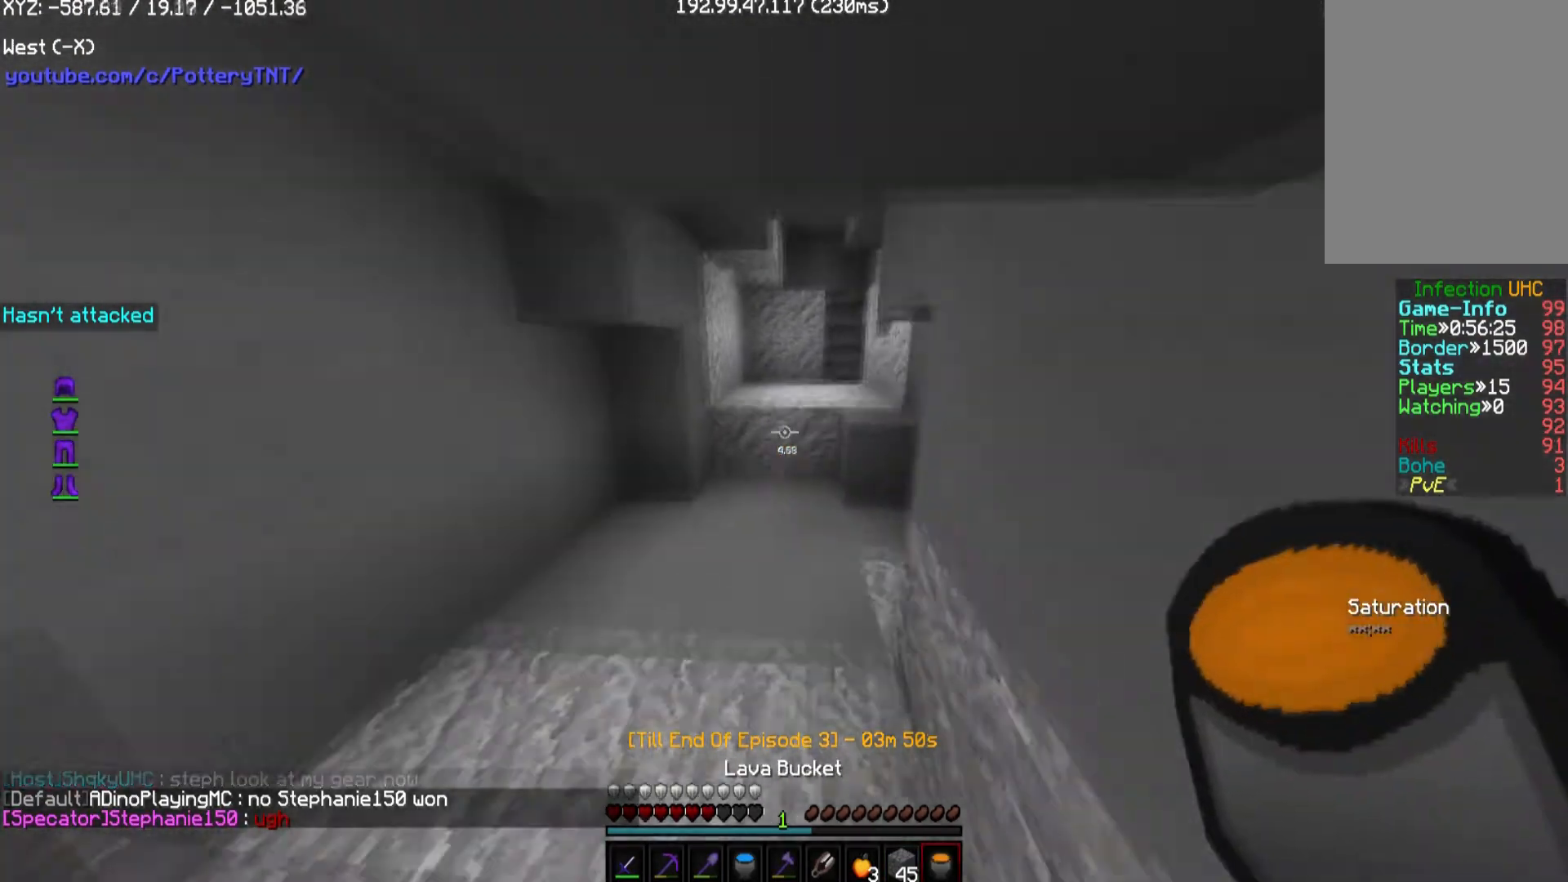
{"keys": ["w"], "mouse": [], "events": []}
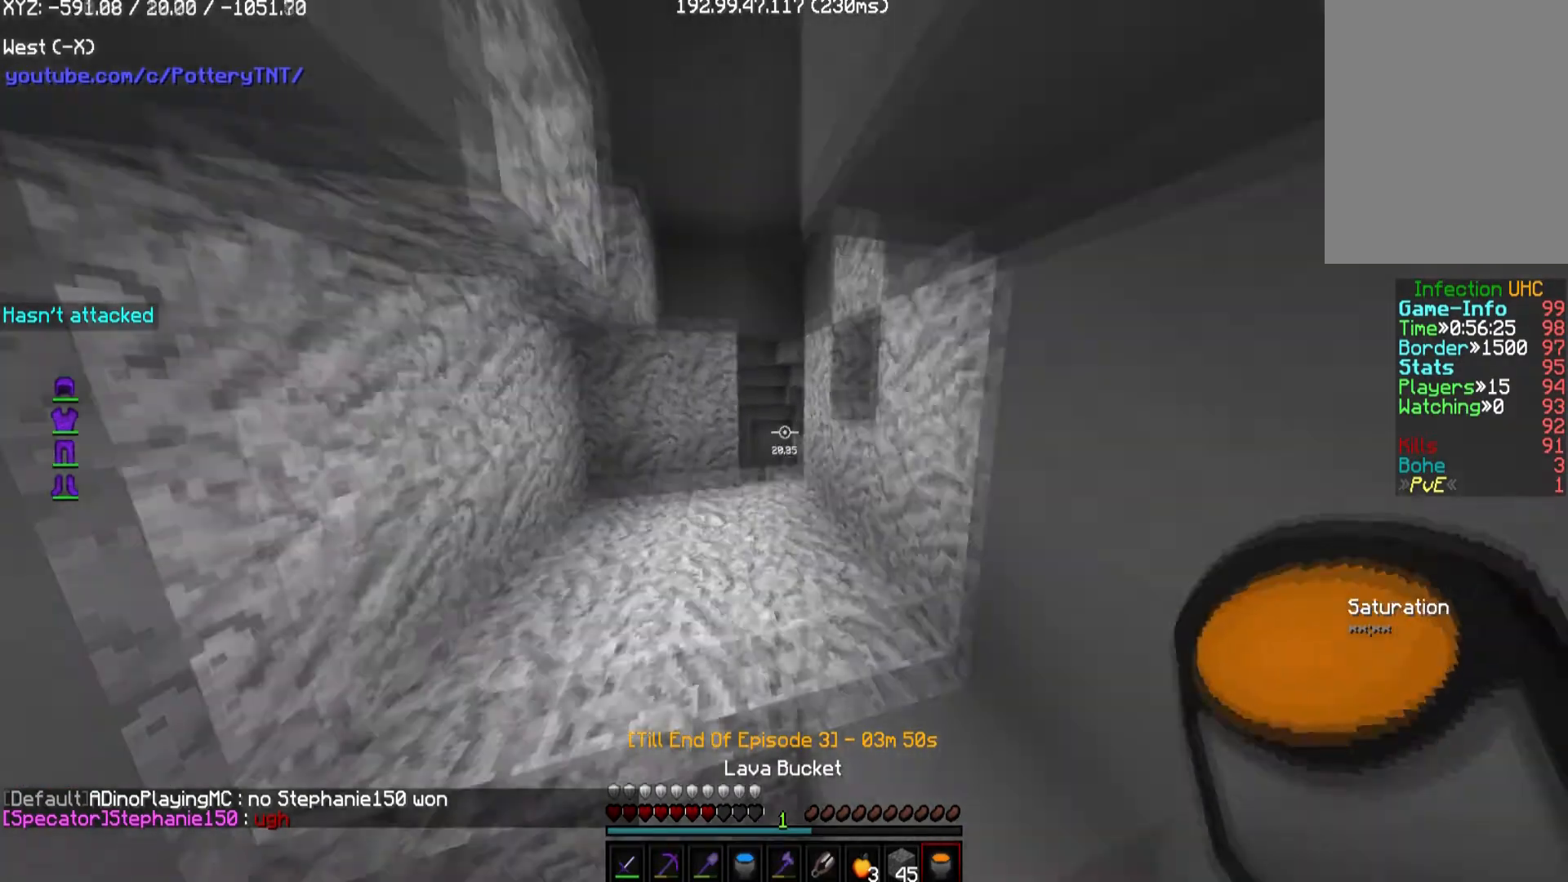
{"keys": ["w"], "mouse": [], "events": []}
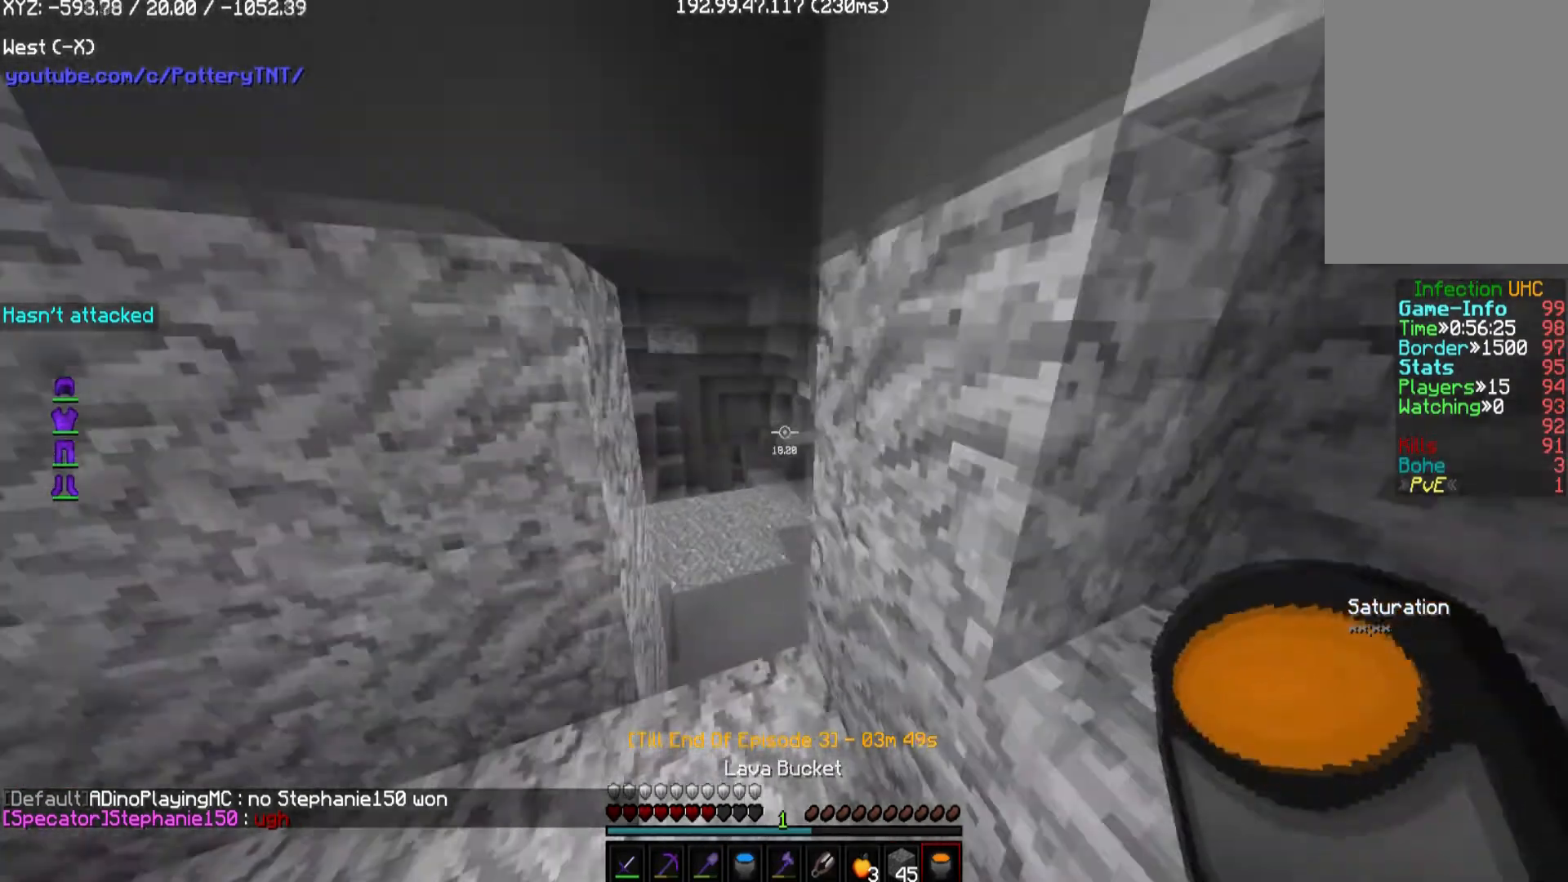
{"keys": ["a", "w"], "mouse": [], "events": [[67, "a", "down"]]}
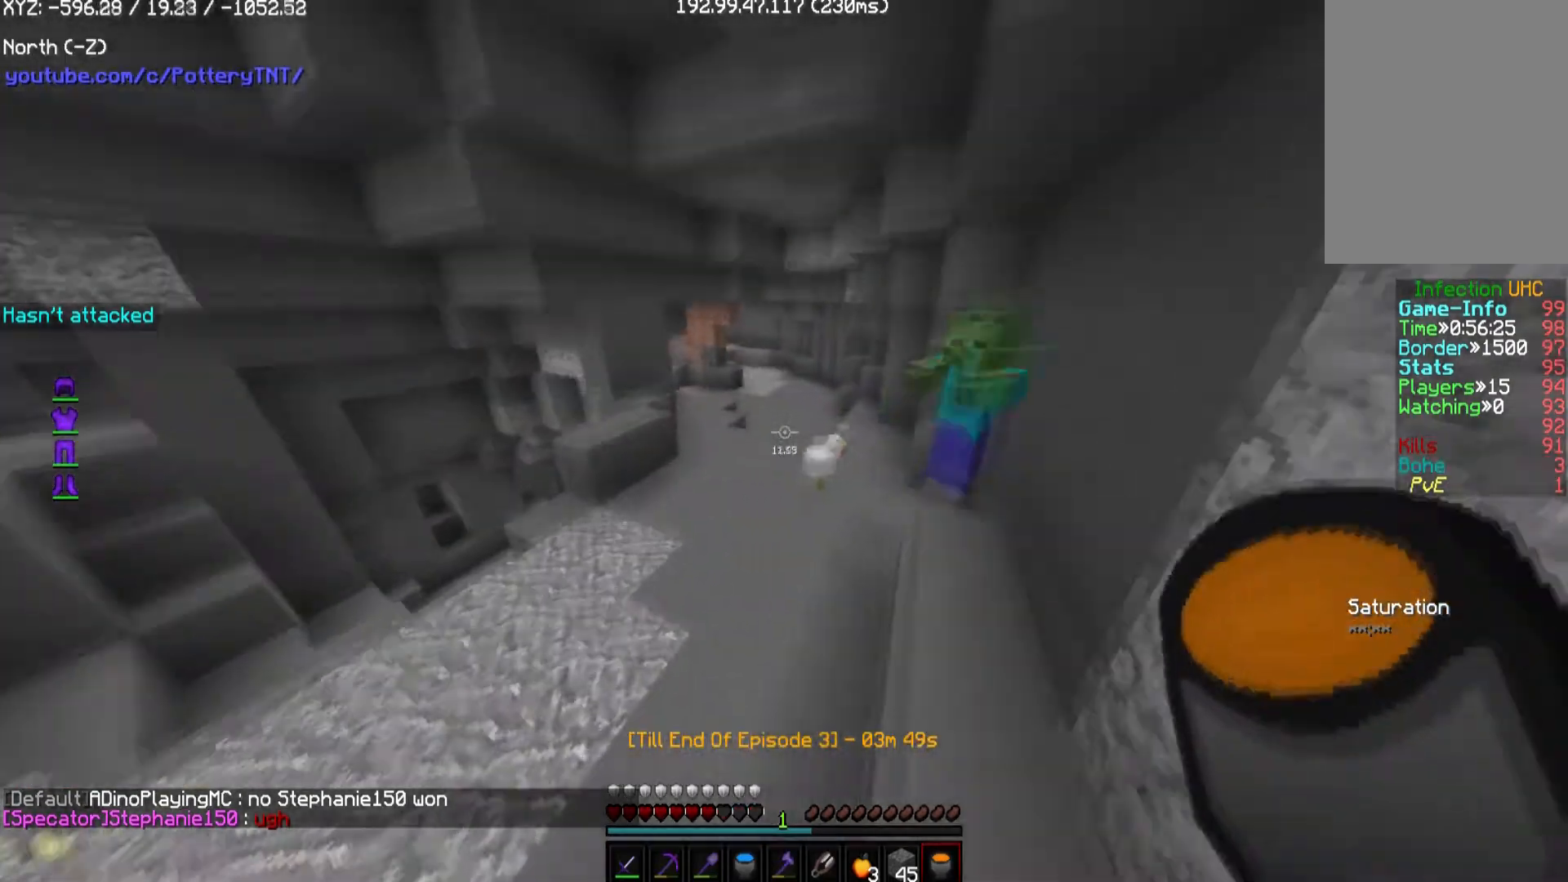
{"keys": ["a"], "mouse": [], "events": [[472, "w", "up"]]}
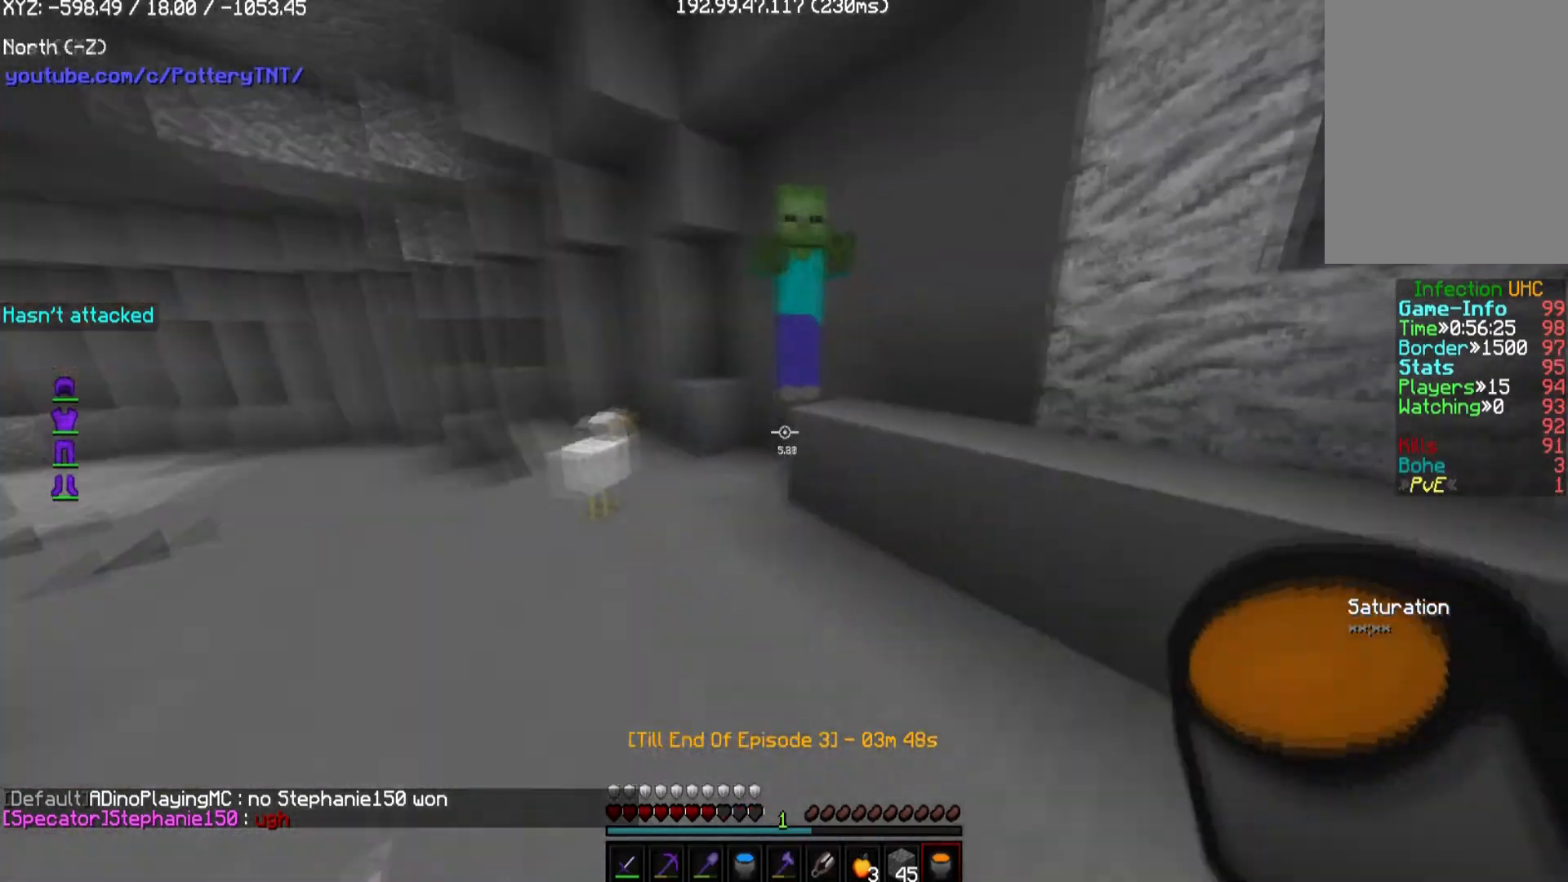
{"keys": ["d"], "mouse": ["left"], "events": [[34, "w", "down"], [168, "a", "up"], [202, "d", "down"], [303, "mouse_left", "down"], [370, "w", "up"], [404, "mouse_left", "up"], [471, "mouse_left", "down"]]}
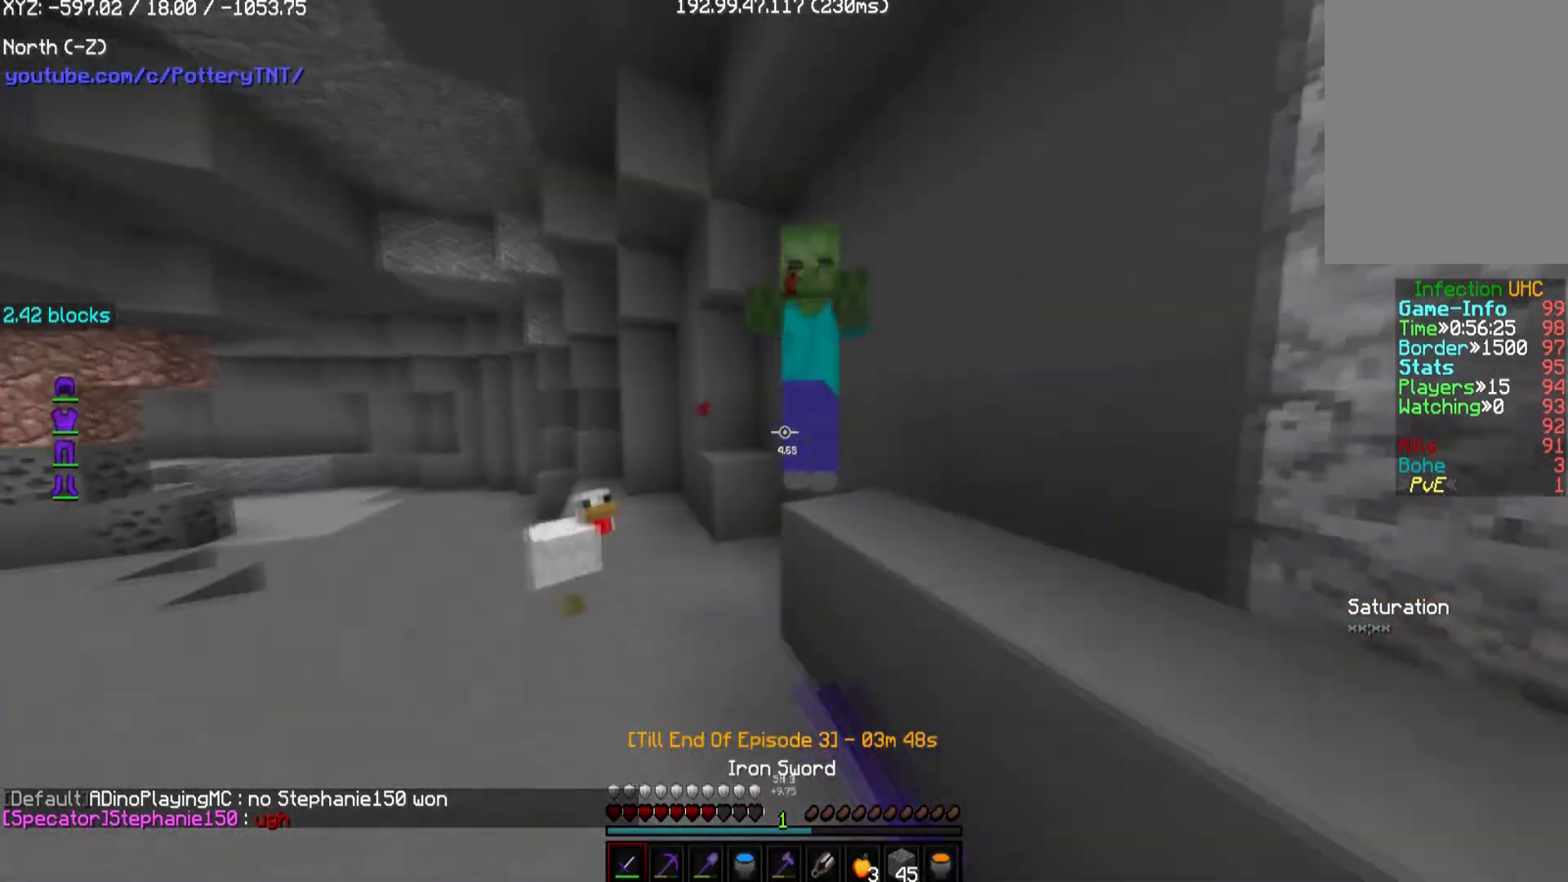
{"keys": [], "mouse": ["left"], "events": [[67, "d", "up"], [101, "w", "down"], [471, "w", "up"]]}
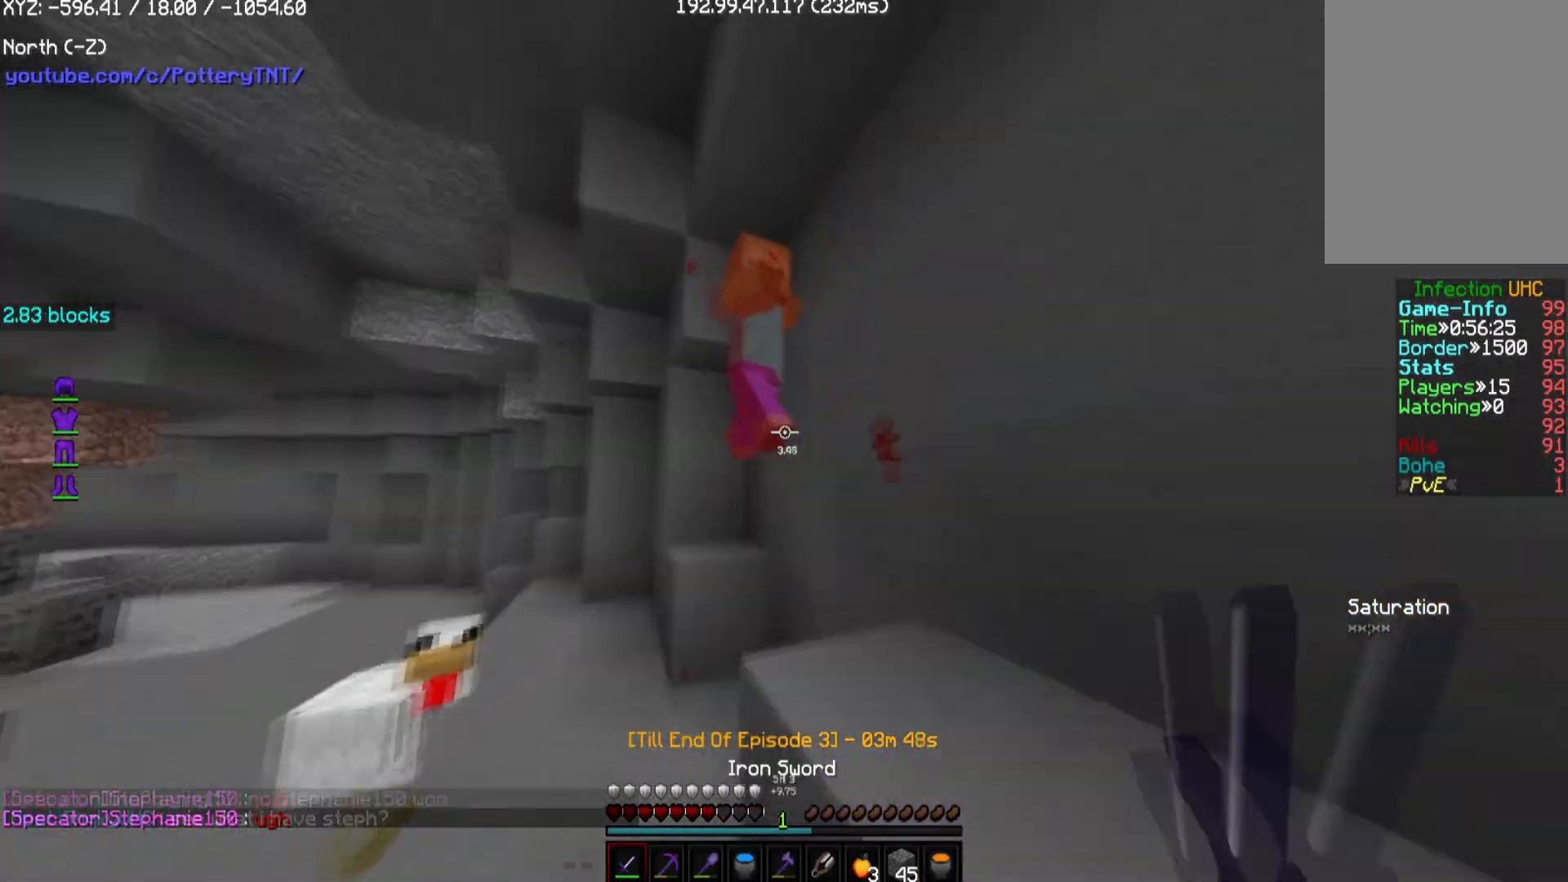
{"keys": [], "mouse": ["left"], "events": [[269, "w", "down"], [505, "w", "up"]]}
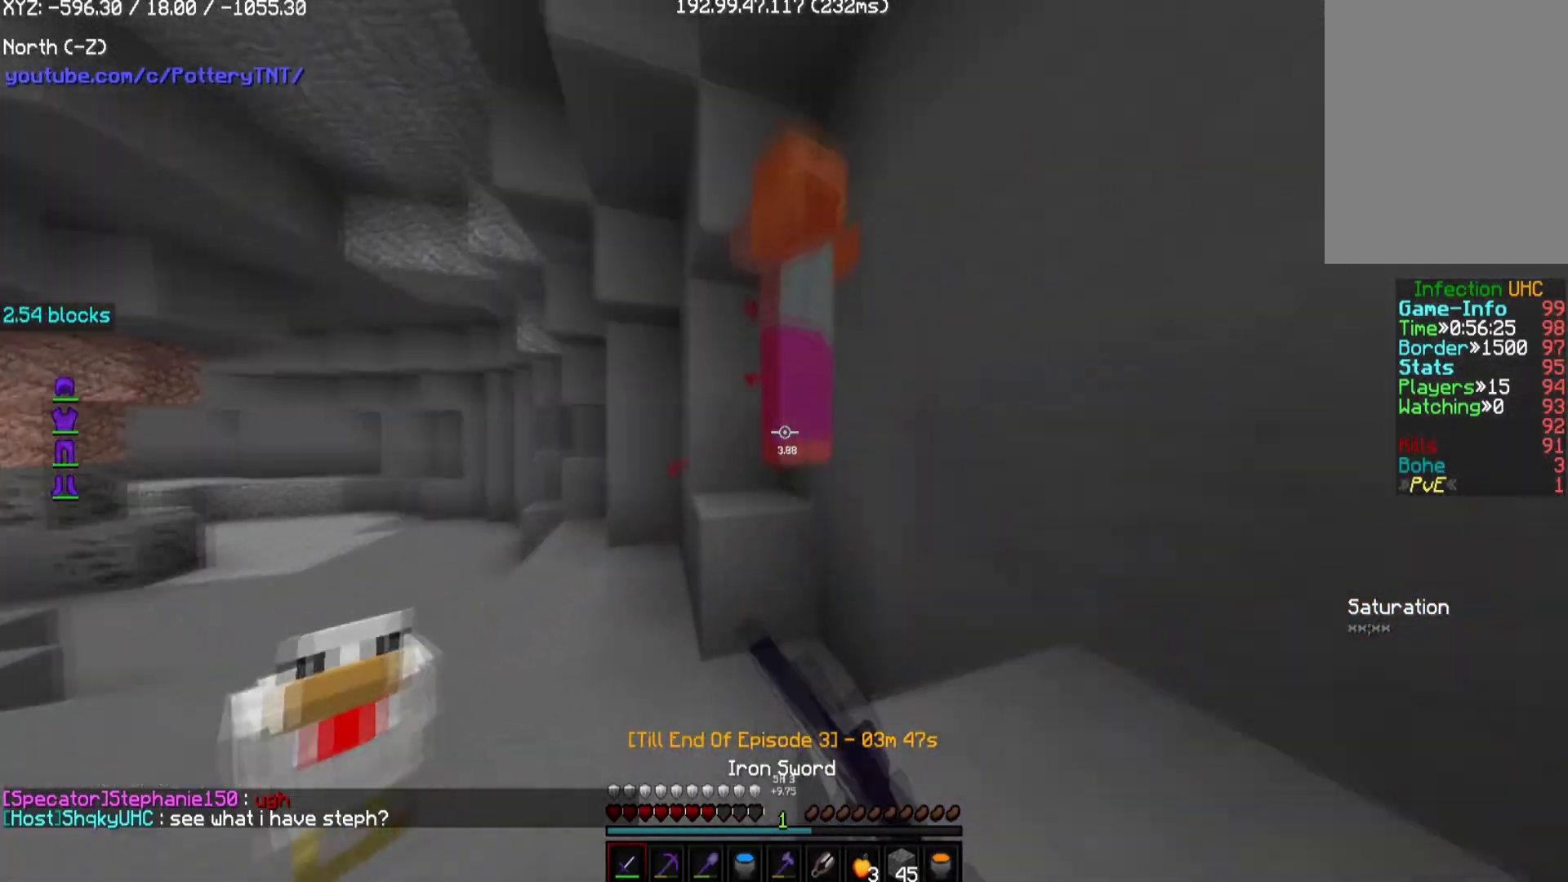
{"keys": [], "mouse": [], "events": [[437, "mouse_left", "up"]]}
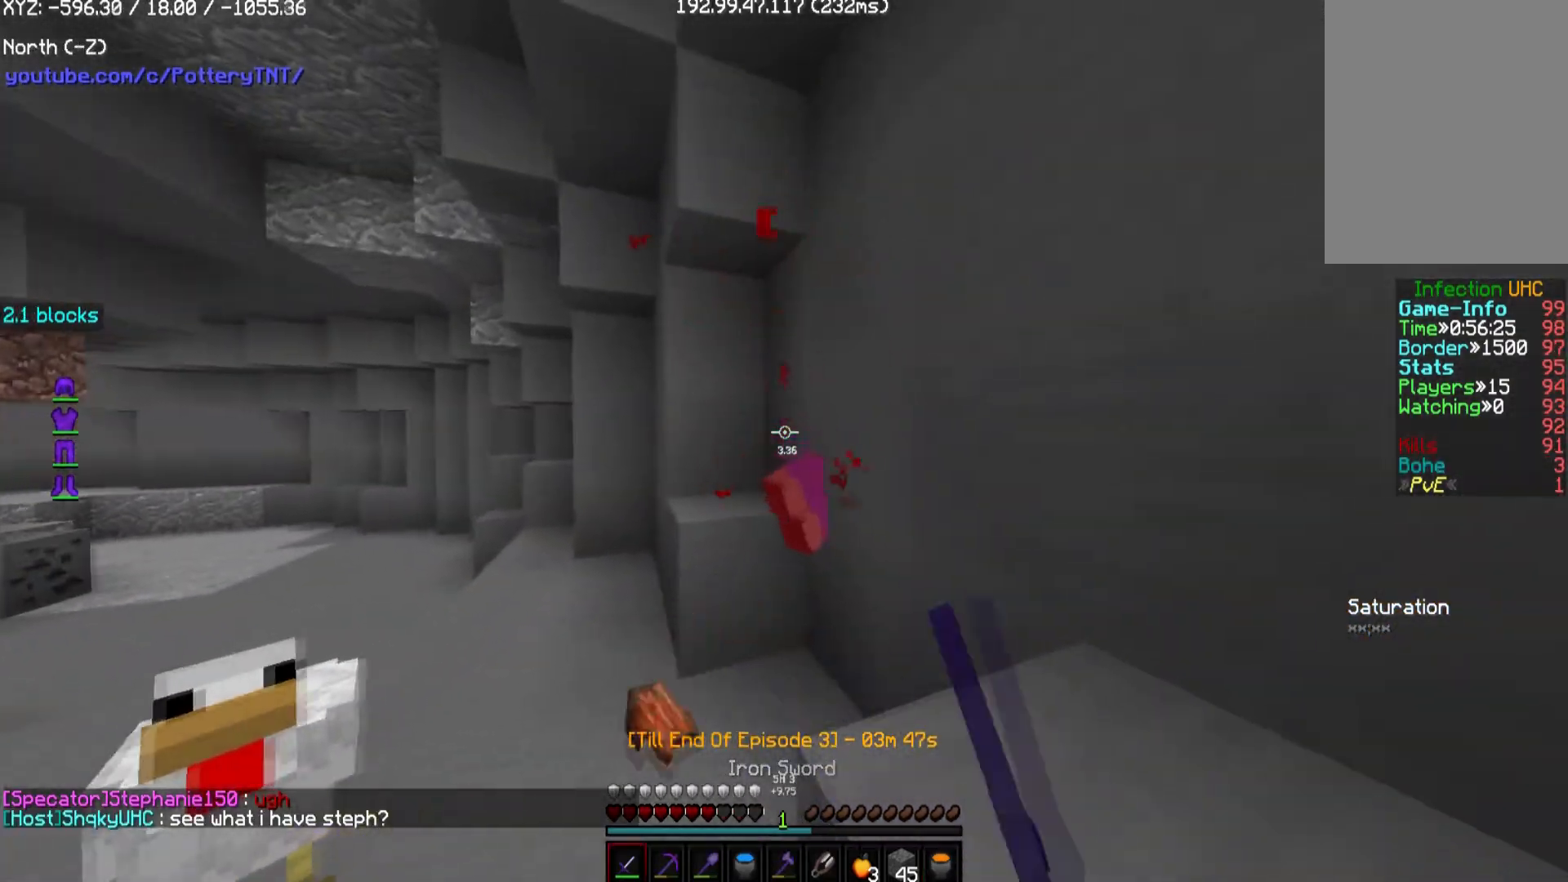
{"keys": ["a", "w"], "mouse": [], "events": [[33, "a", "down"], [471, "w", "down"]]}